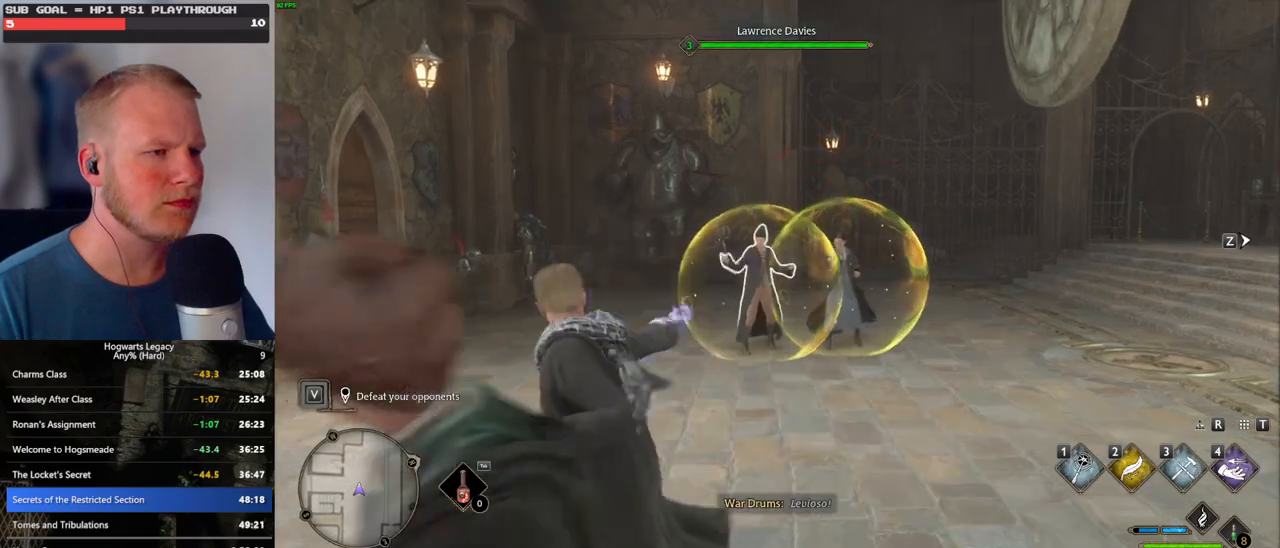
Gameplay with keyboard and mouse; each line is a JSON object with the keys and mouse buttons held at the frame after it. "events" lists presses ("down") and releases ("up") of ".", "/", "0", "1", "2", "3", "4", "5", "6", "7", "8", "9", "a", "alt_l", "alt_r", "b", "backslash", "backspace", "c", "caps_lock", "comma", "ctrl_l", "ctrl_r", "d", "e", "equals", "escape", "f", "f1", "f10", "f11", "f12", "f2", "f3", "f4", "f5", "f6", "f7", "f8", "f9", "g", "h", "i", "j", "k", "l", "lbracket", "m", "minus", "n", "o", "p", "q", "quote", "r", "rbracket", "return", "s", "semicolon", "shift_l", "shift_r", "space", "super_l", "super_r", "t", "tab", "tilde", "u", "v", "w", "x", "y", "z", "mouse_left", "mouse_wheel", "mouse_right", "mouse_mb4" and "mouse_mb5" between this image and that frame as [ms after this image, input, new state], when the widget could be followed in between. "mouse_left", "mouse_wheel", "mouse_right", "mouse_mb4", "mouse_mb5" = the "left", "wheel", "right", "mb4", "mb5" buttons of the "mouse" list. No other keys are recorded. "wheel" means that the mouse wheel is clicked or scrolled. Mouse movement is not recorded.
{"keys": [], "mouse": ["left"], "events": [[34, "mouse_left", "up"], [100, "mouse_left", "down"], [217, "mouse_left", "up"], [284, "mouse_left", "down"], [384, "mouse_left", "up"], [450, "mouse_left", "down"]]}
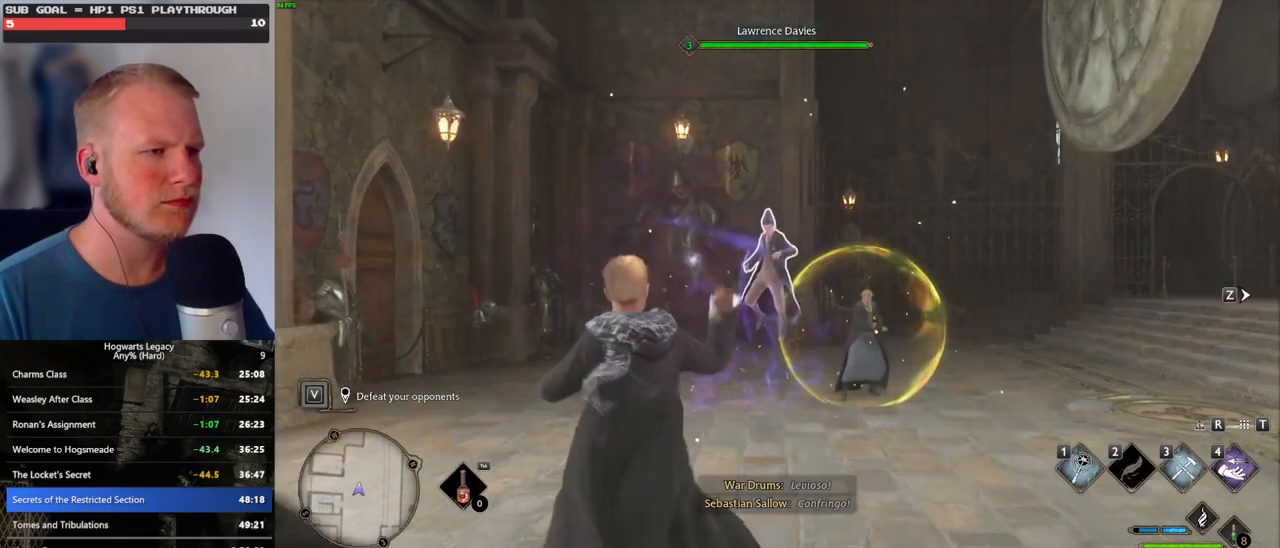
{"keys": [], "mouse": ["left"], "events": [[50, "mouse_left", "up"], [134, "mouse_left", "down"], [217, "mouse_left", "up"], [300, "mouse_left", "down"], [384, "mouse_left", "up"], [467, "mouse_left", "down"]]}
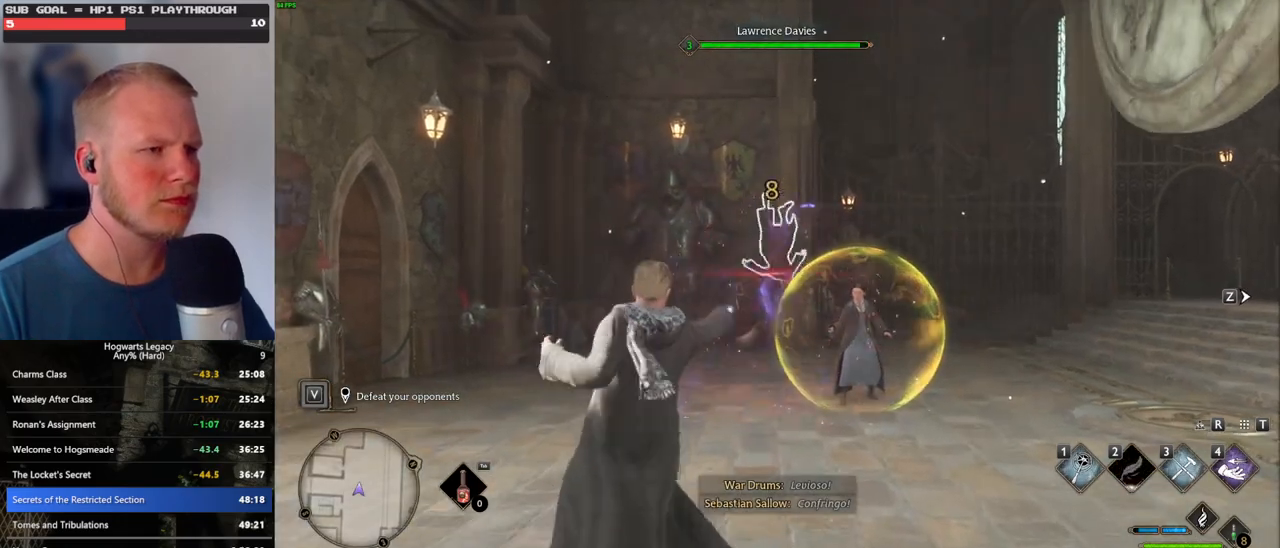
{"keys": [], "mouse": ["left"], "events": [[67, "mouse_left", "up"], [150, "mouse_left", "down"], [234, "mouse_left", "up"], [317, "mouse_left", "down"], [417, "mouse_left", "up"], [484, "mouse_left", "down"]]}
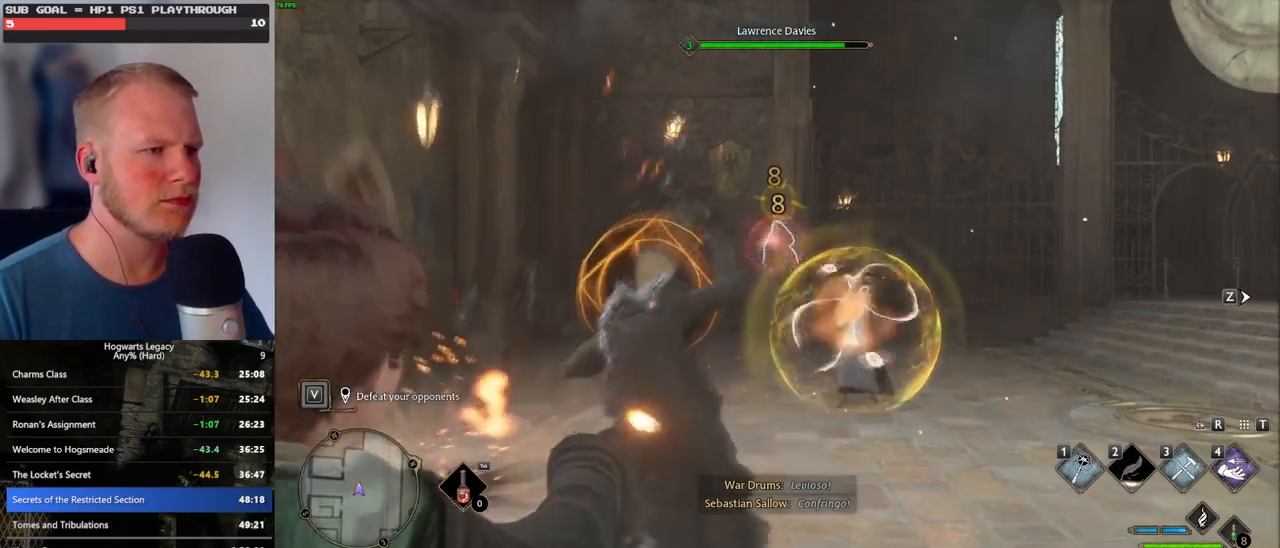
{"keys": ["q"], "mouse": [], "events": [[84, "mouse_left", "up"], [150, "mouse_left", "down"], [250, "mouse_left", "up"], [367, "q", "down"]]}
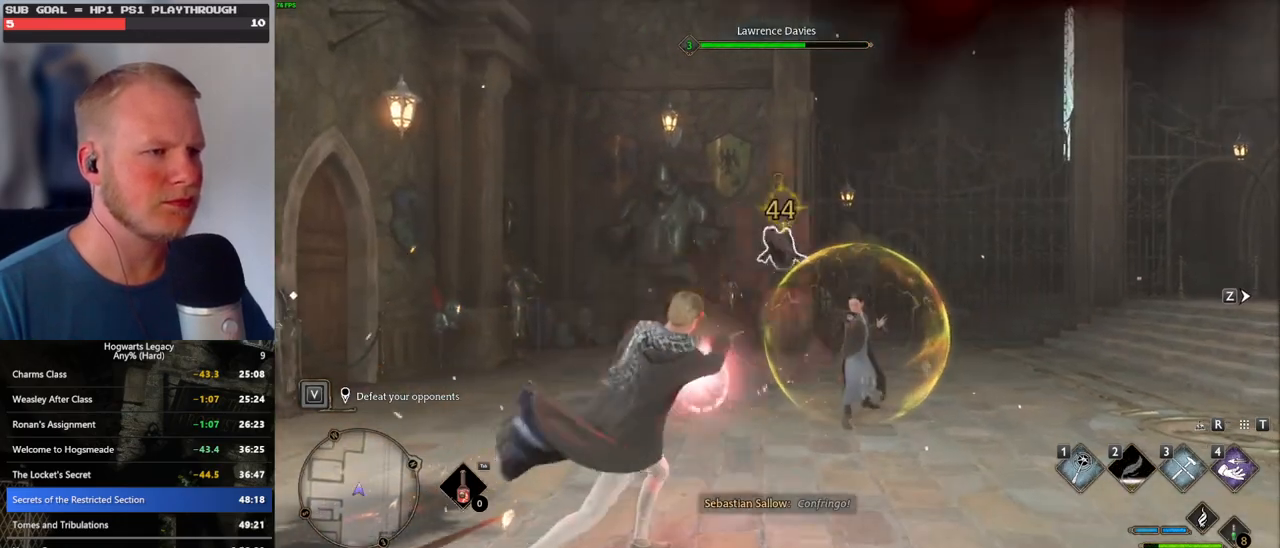
{"keys": [], "mouse": [], "events": [[17, "q", "up"], [117, "mouse_left", "down"], [250, "mouse_left", "up"], [334, "mouse_left", "down"], [434, "mouse_left", "up"]]}
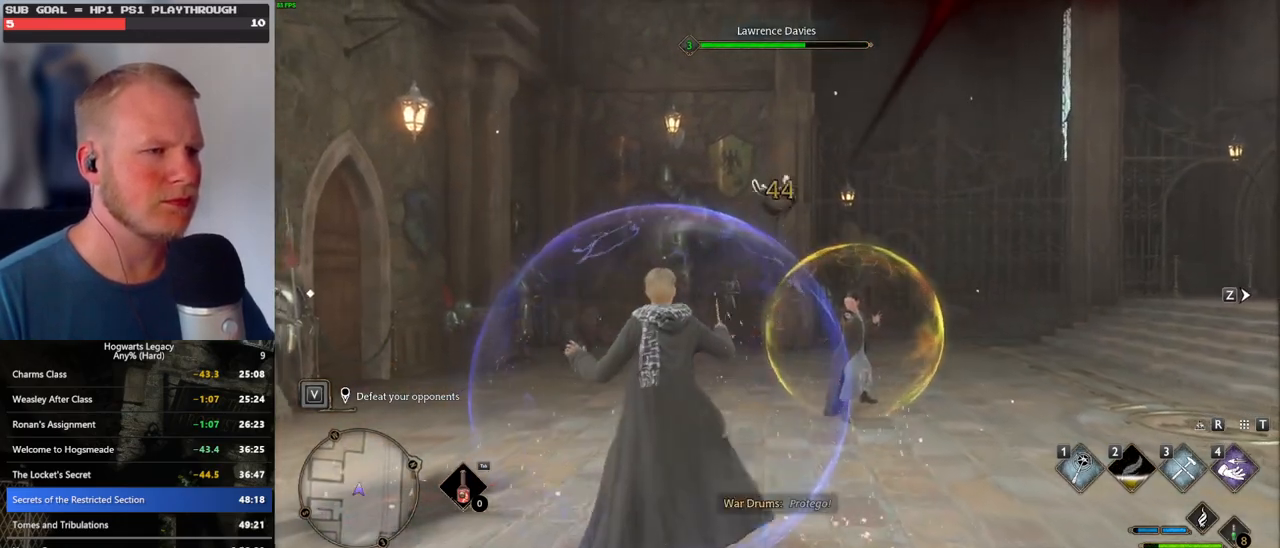
{"keys": [], "mouse": [], "events": [[17, "mouse_left", "down"], [134, "mouse_left", "up"], [184, "mouse_left", "down"], [300, "mouse_left", "up"], [367, "mouse_left", "down"], [484, "mouse_left", "up"]]}
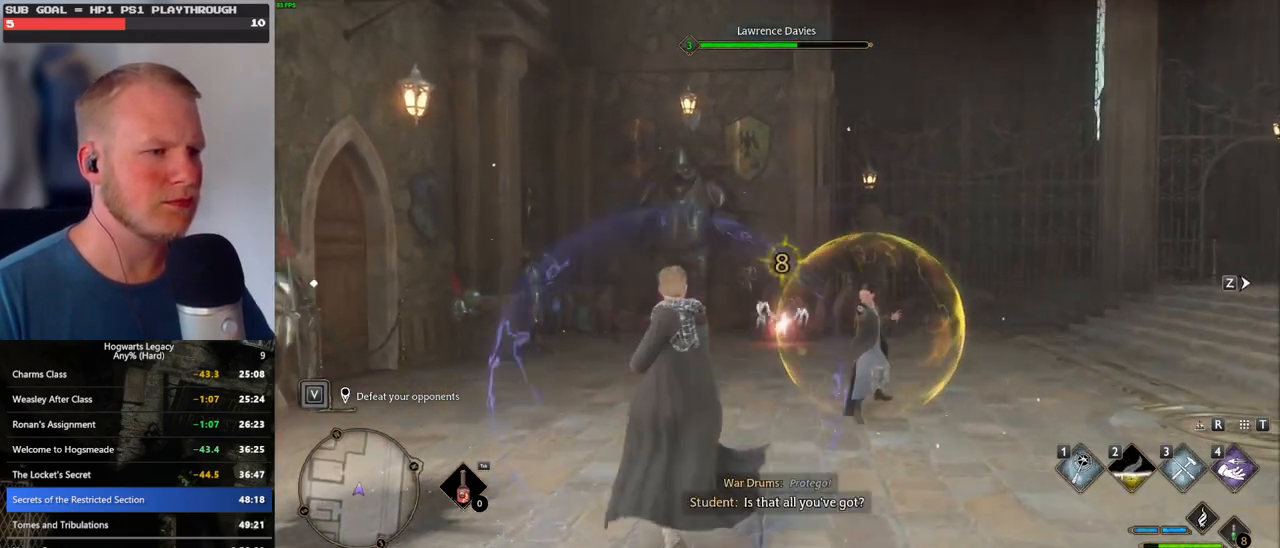
{"keys": [], "mouse": ["left"], "events": [[67, "mouse_left", "down"], [150, "mouse_left", "up"], [234, "mouse_left", "down"], [334, "mouse_left", "up"], [400, "mouse_left", "down"]]}
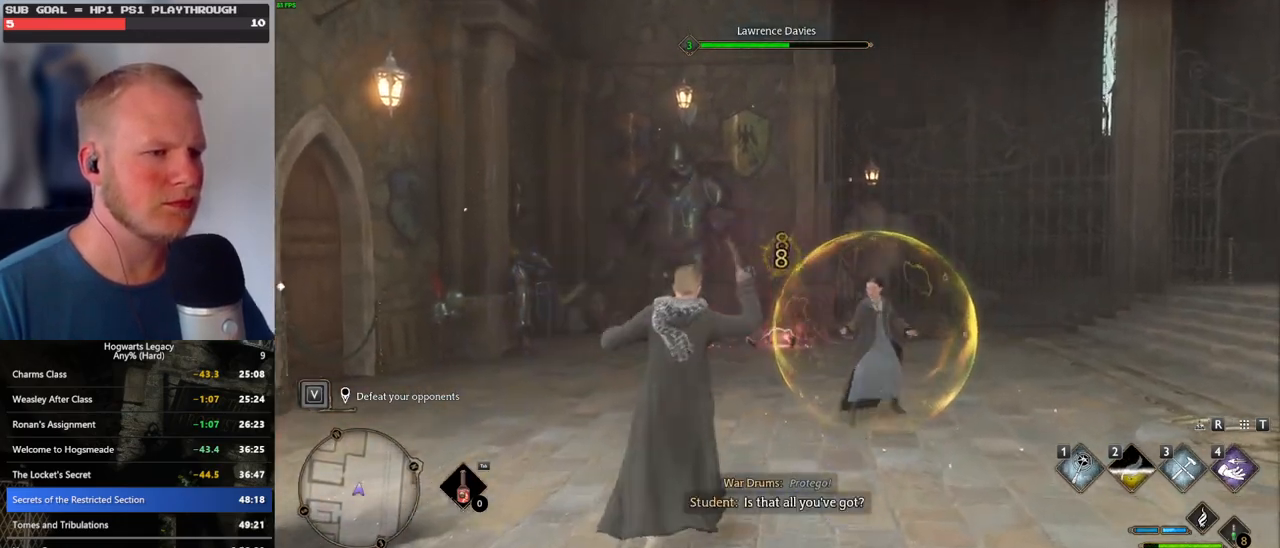
{"keys": [], "mouse": [], "events": [[17, "mouse_left", "up"], [84, "mouse_left", "down"], [167, "mouse_left", "up"], [267, "mouse_left", "down"], [350, "mouse_left", "up"]]}
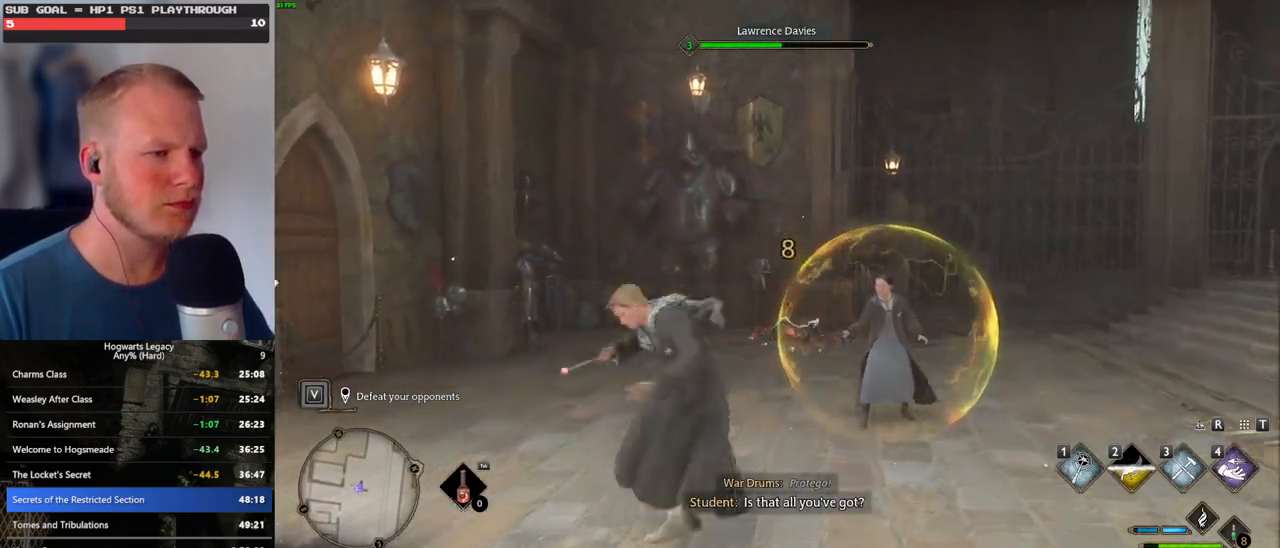
{"keys": ["z"], "mouse": [], "events": [[417, "z", "down"]]}
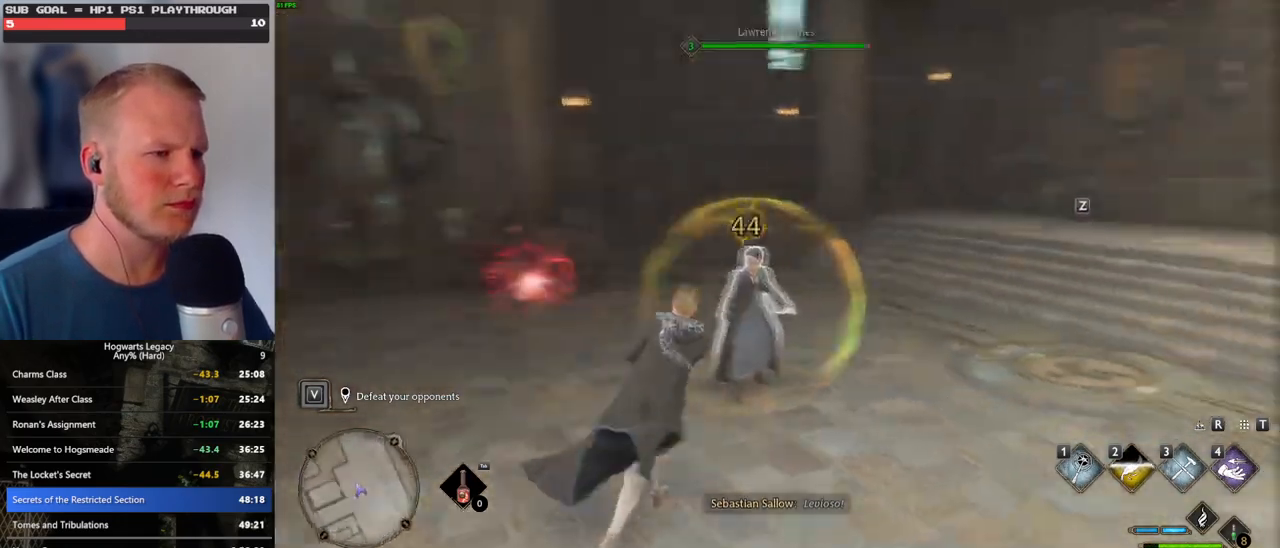
{"keys": [], "mouse": [], "events": [[50, "z", "up"]]}
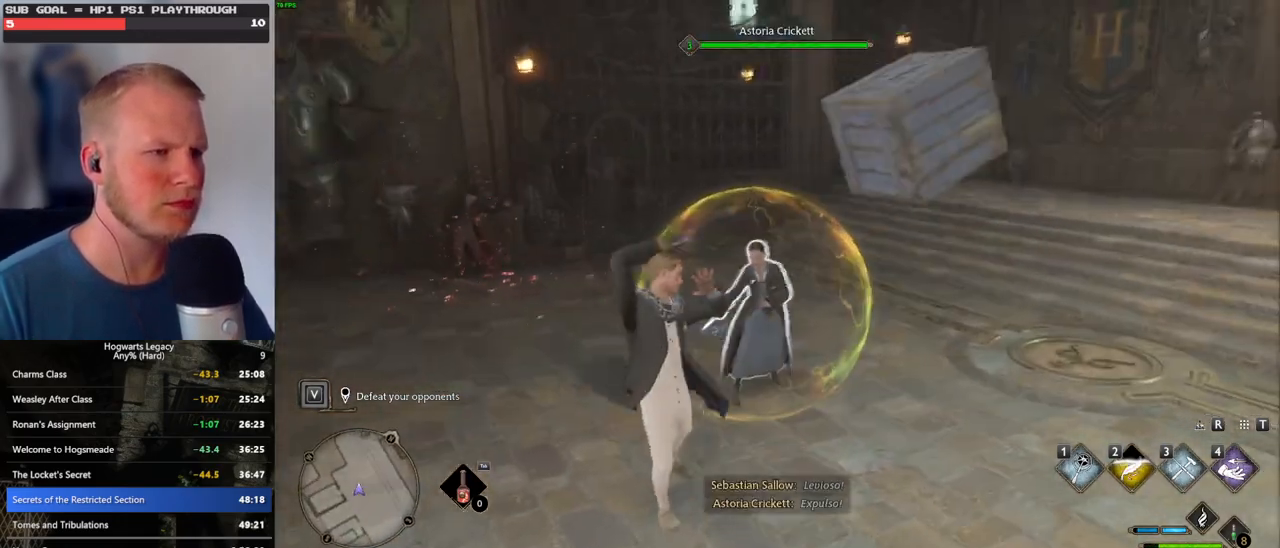
{"keys": [], "mouse": ["left"], "events": [[450, "mouse_left", "down"]]}
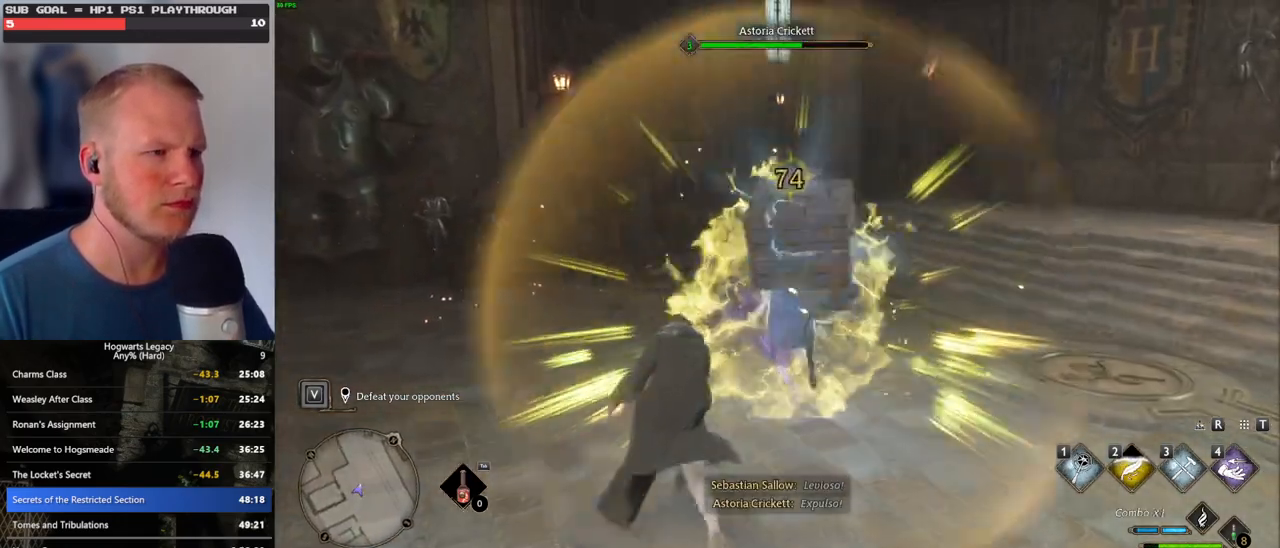
{"keys": [], "mouse": [], "events": [[50, "mouse_left", "up"], [150, "mouse_left", "down"], [267, "mouse_left", "up"], [350, "mouse_left", "down"], [467, "mouse_left", "up"]]}
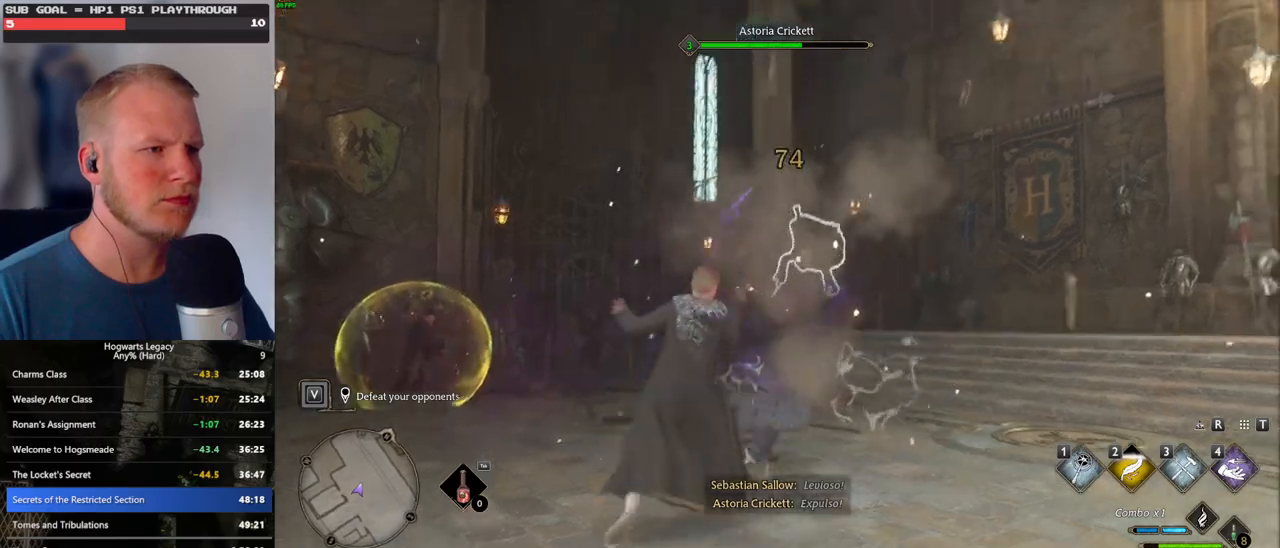
{"keys": [], "mouse": ["left"], "events": [[50, "mouse_left", "down"], [150, "mouse_left", "up"], [234, "mouse_left", "down"], [334, "mouse_left", "up"], [417, "mouse_left", "down"]]}
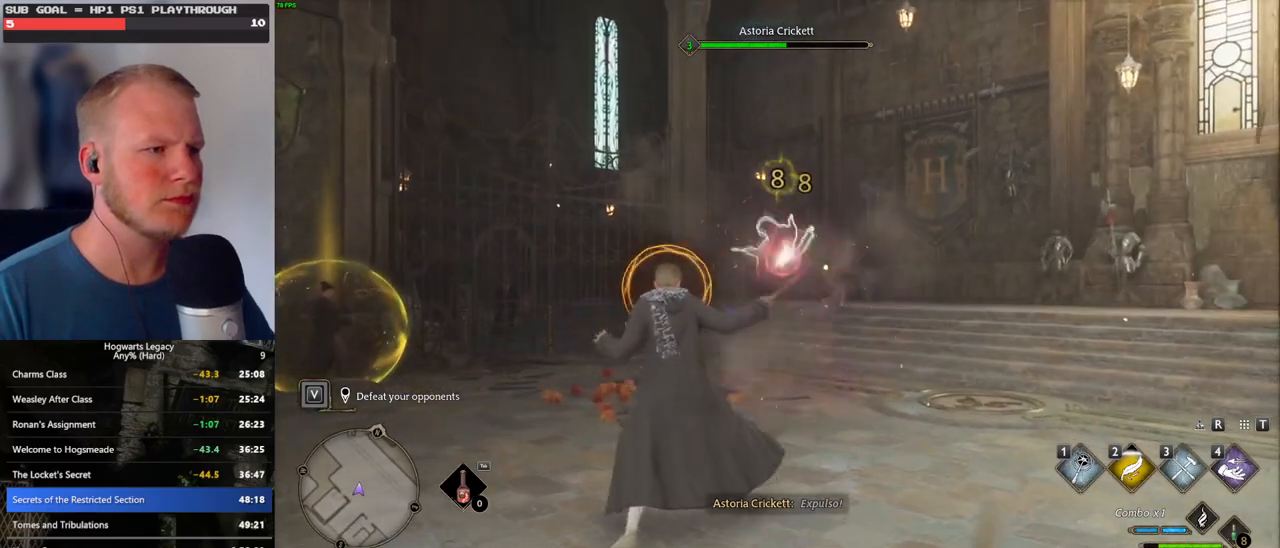
{"keys": [], "mouse": ["left"], "events": [[34, "mouse_left", "up"], [34, "q", "down"], [100, "mouse_left", "down"], [150, "q", "up"], [234, "mouse_left", "up"], [284, "mouse_left", "down"], [400, "mouse_left", "up"], [484, "mouse_left", "down"]]}
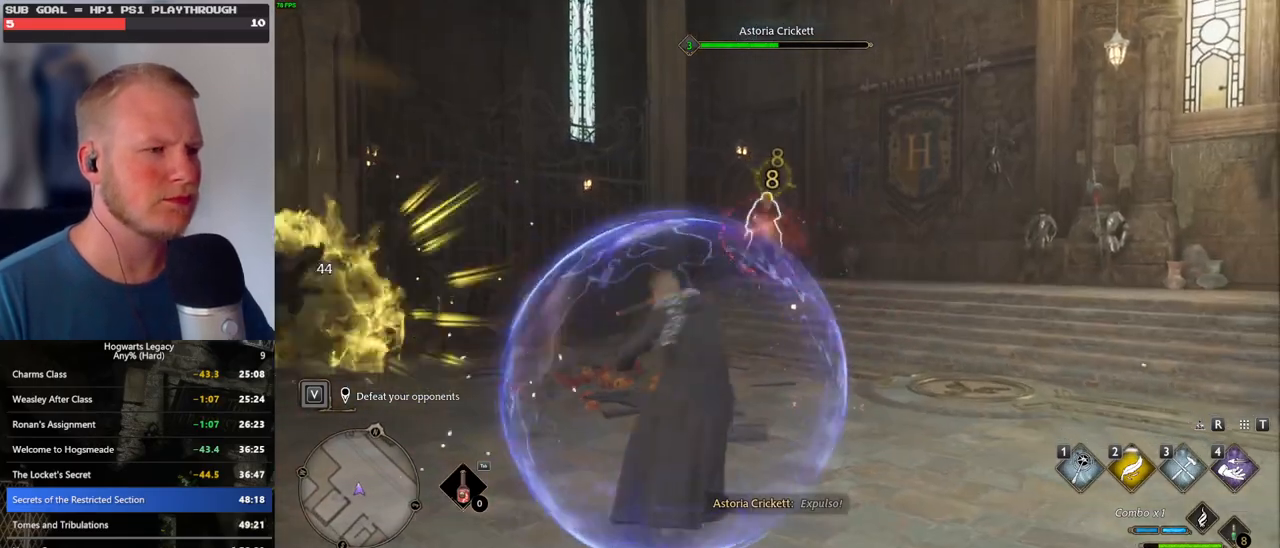
{"keys": [], "mouse": ["left"], "events": [[84, "mouse_left", "up"], [150, "mouse_left", "down"], [267, "mouse_left", "up"], [334, "mouse_left", "down"], [434, "mouse_left", "up"], [500, "mouse_left", "down"]]}
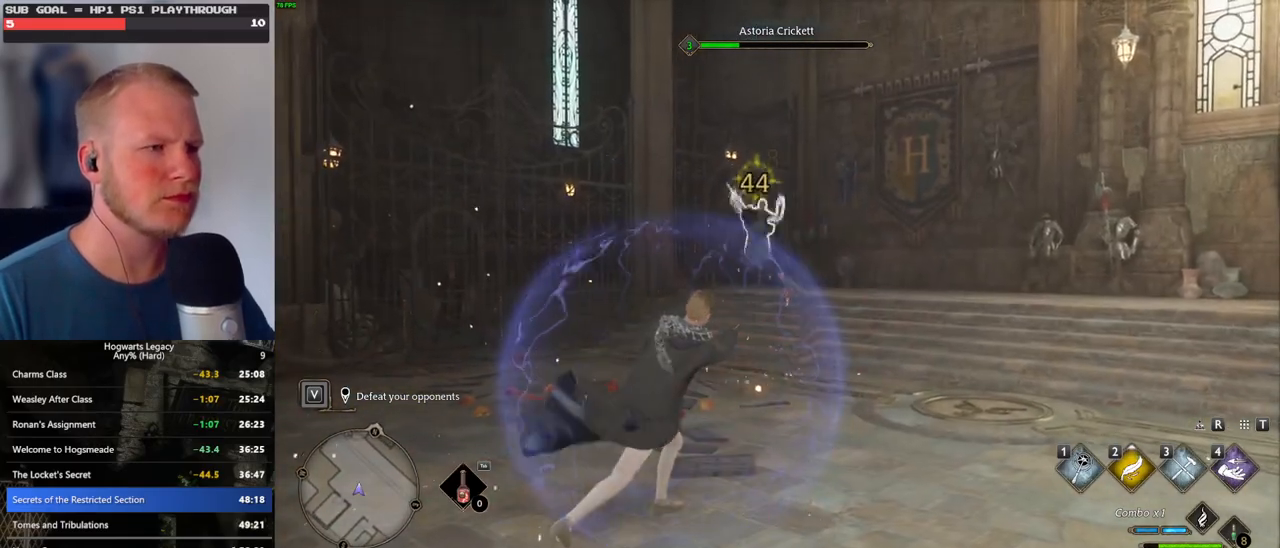
{"keys": [], "mouse": ["left"], "events": [[117, "mouse_left", "up"], [217, "mouse_left", "down"], [317, "mouse_left", "up"], [417, "mouse_left", "down"]]}
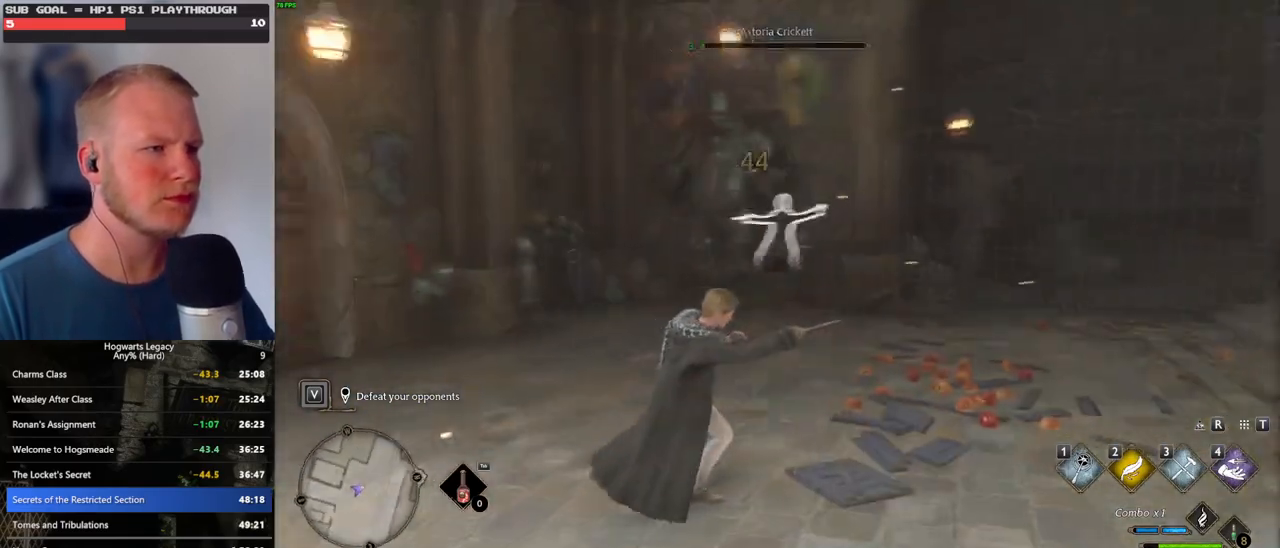
{"keys": [], "mouse": ["left"], "events": [[34, "mouse_left", "up"], [117, "mouse_left", "down"], [217, "mouse_left", "up"], [300, "mouse_left", "down"], [417, "mouse_left", "up"], [484, "mouse_left", "down"]]}
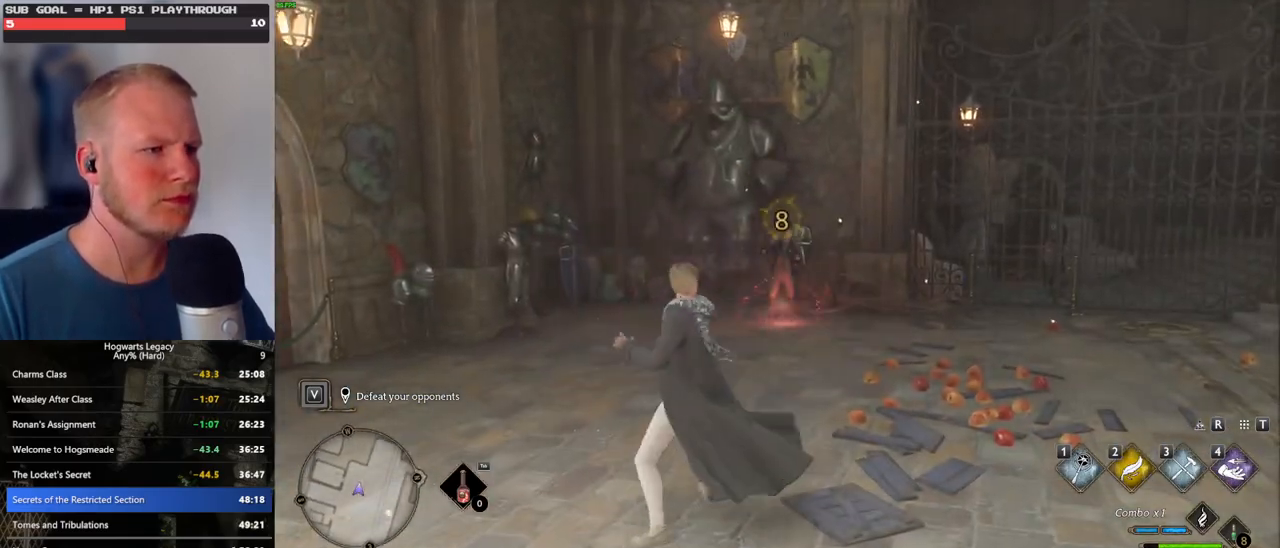
{"keys": [], "mouse": [], "events": [[84, "mouse_left", "up"], [167, "mouse_left", "down"], [267, "mouse_left", "up"], [334, "mouse_left", "down"], [450, "mouse_left", "up"]]}
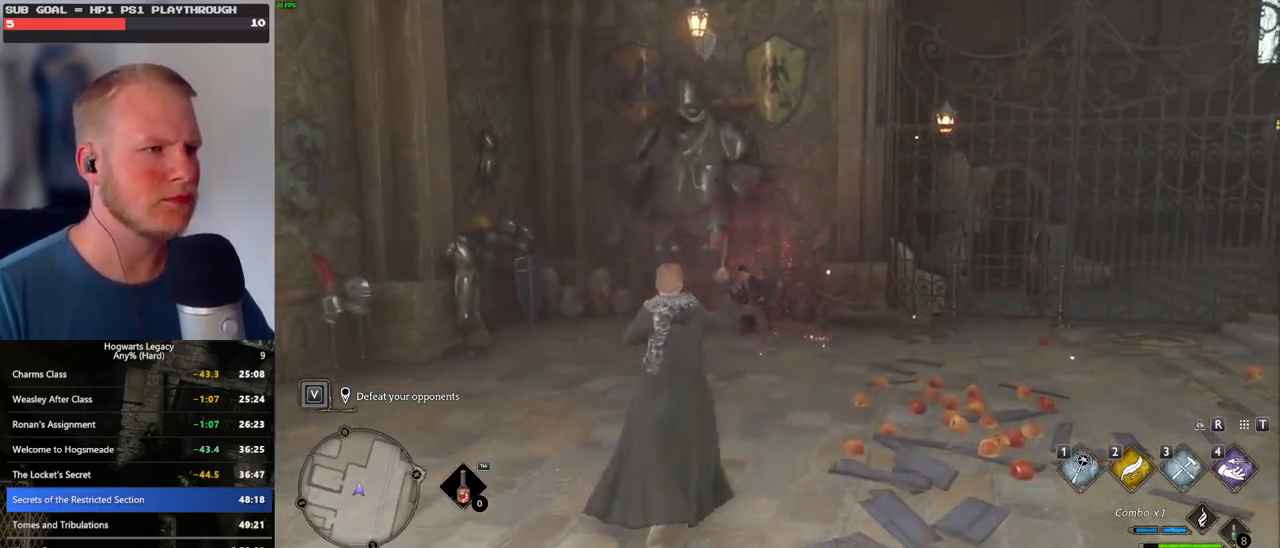
{"keys": [], "mouse": [], "events": []}
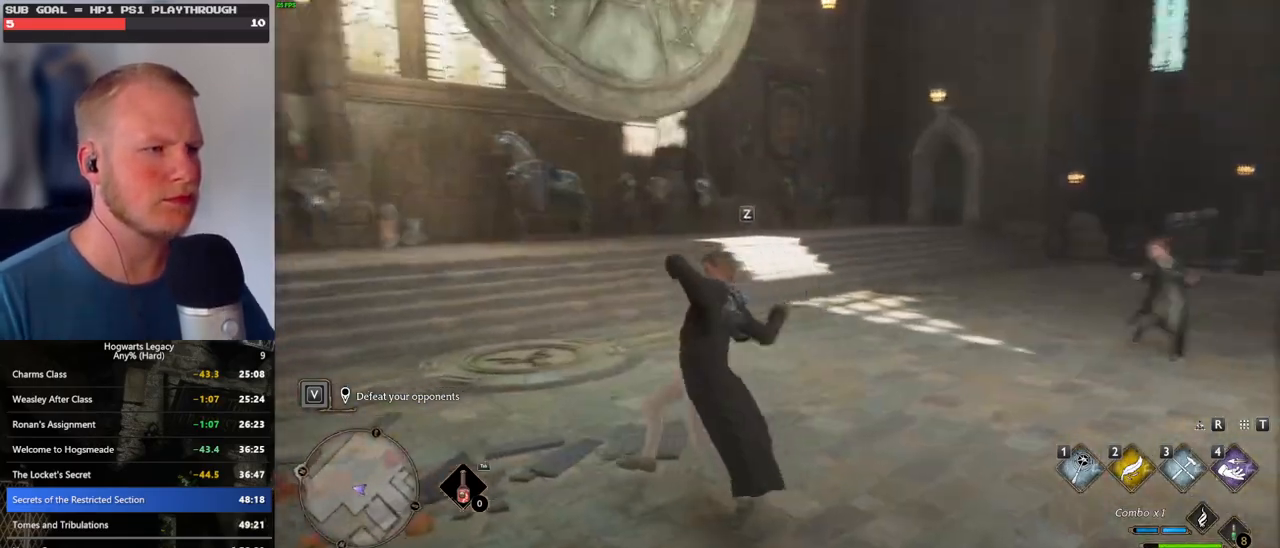
{"keys": [], "mouse": [], "events": [[300, "z", "down"], [417, "z", "up"]]}
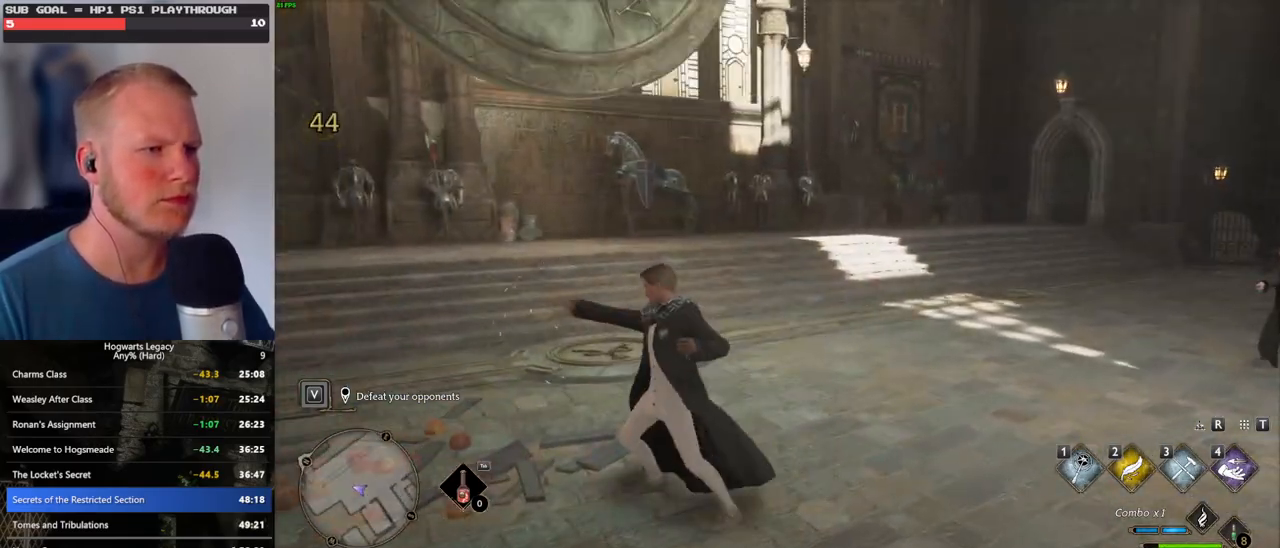
{"keys": [], "mouse": [], "events": []}
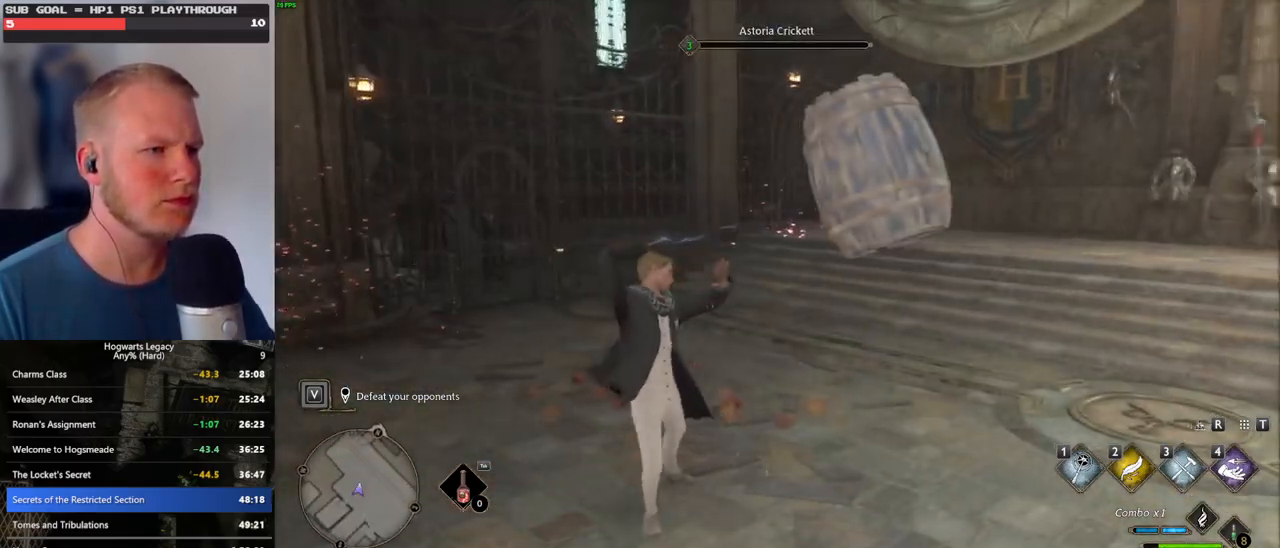
{"keys": [], "mouse": [], "events": []}
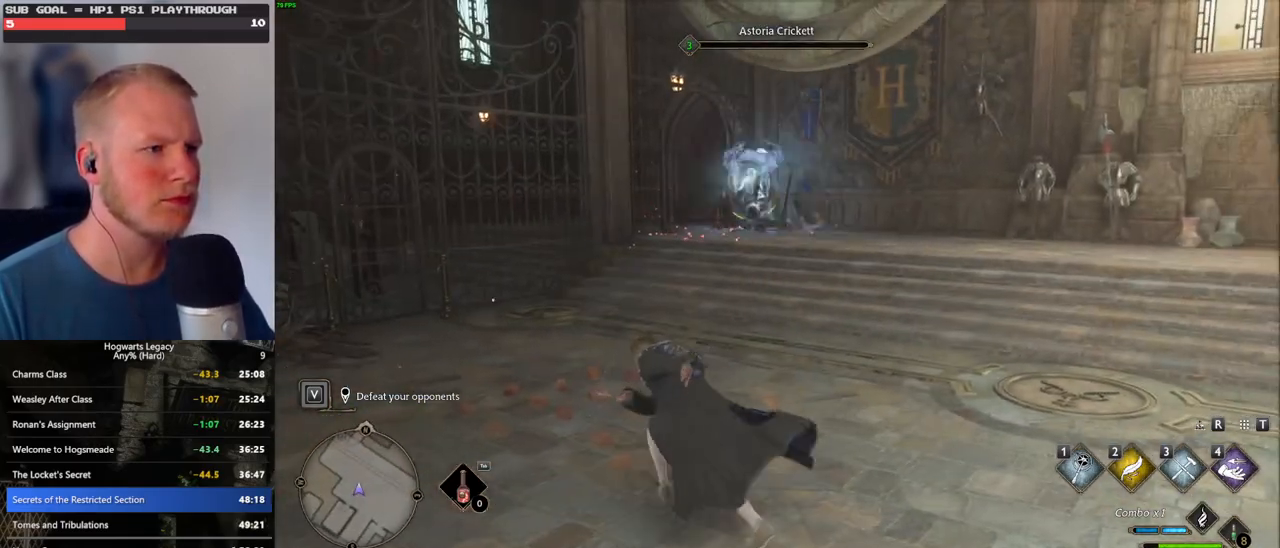
{"keys": [], "mouse": [], "events": []}
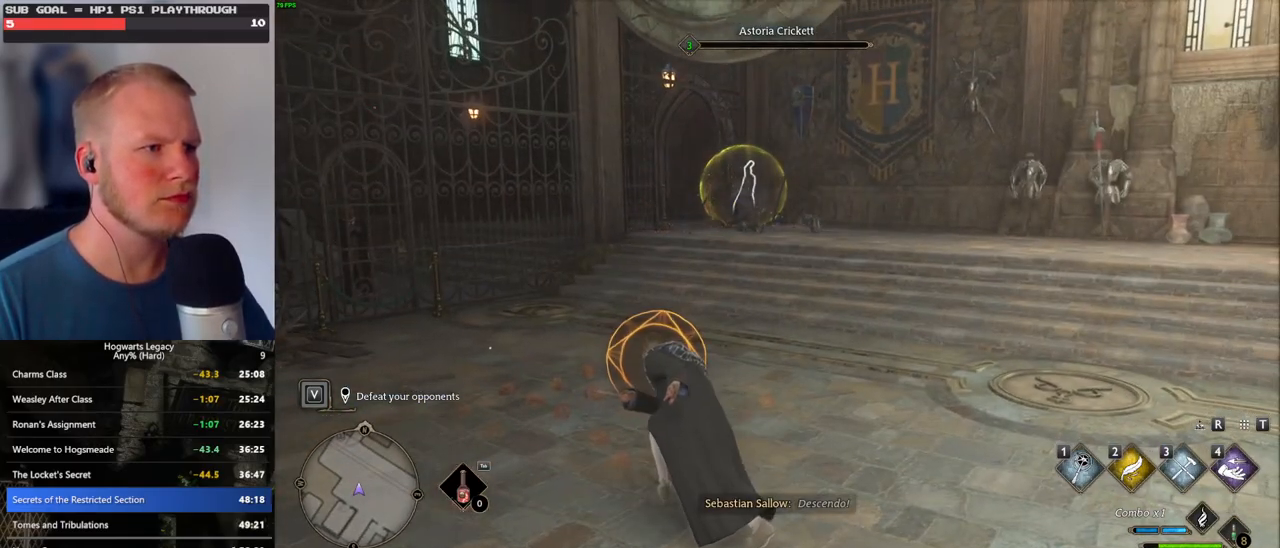
{"keys": [], "mouse": [], "events": [[167, "z", "down"], [317, "z", "up"]]}
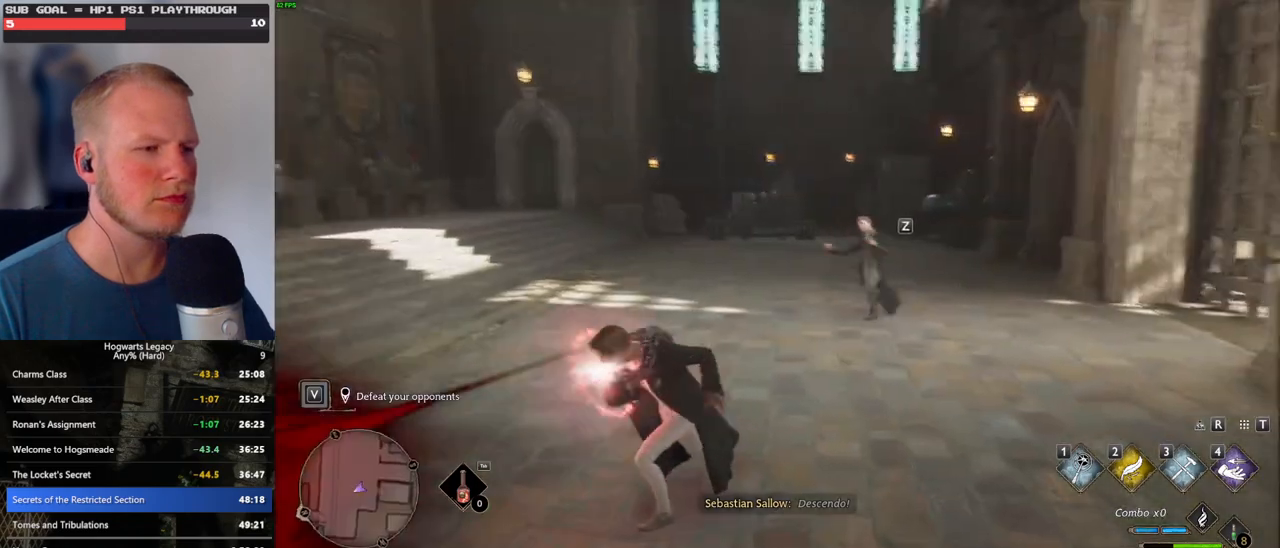
{"keys": [], "mouse": [], "events": [[267, "z", "down"], [400, "z", "up"]]}